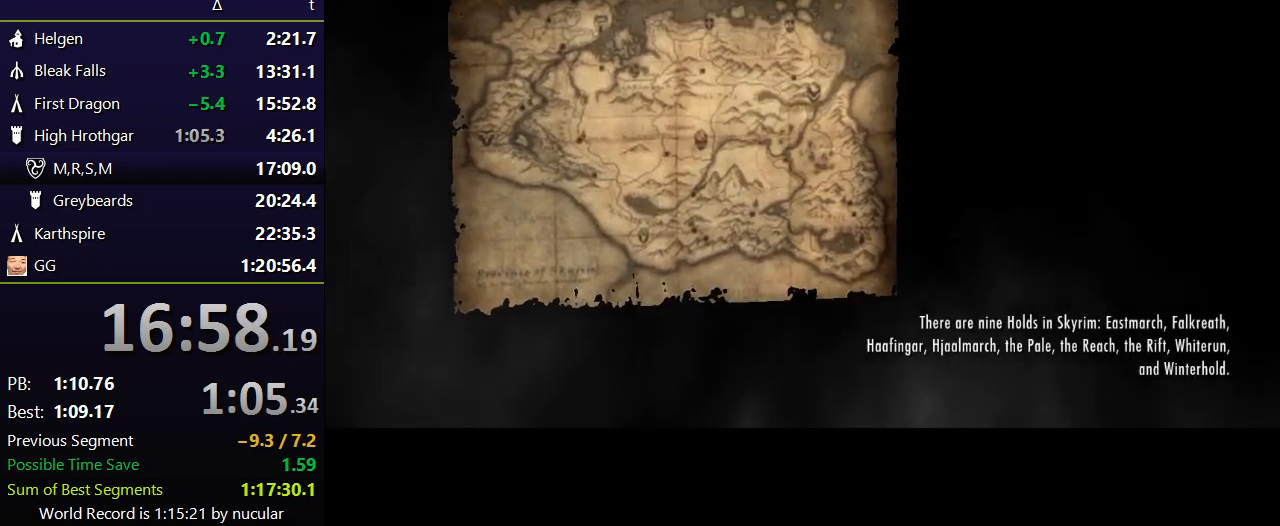
Gameplay with keyboard and mouse; each line is a JSON object with the keys and mouse buttons held at the frame after it. "events" lists presses ("down") and releases ("up") of "1", "2", "3", "4", "5", "a", "alt", "c", "ctrl", "d", "e", "f", "q", "r", "s", "shift", "space", "tab", "v", "w", "x", "z", "mouse_left", "mouse_middle", "mouse_right", "mouse_wheel_up" and "mouse_wheel_down" between this image and that frame as [ms after this image, input, new state], when the widget could be followed in between. "mouse_left", "mouse_middle", "mouse_right", "mouse_wheel_up", "mouse_wheel_down" = the "left", "middle", "right", "wheel_up", "wheel_down" buttons of the "mouse" list. No other keys are recorded. Not read: mouse_move.
{"keys": ["c"], "mouse": [], "events": [[167, "c", "down"], [267, "c", "up"], [367, "c", "down"], [467, "c", "up"], [500, "c", "down"]]}
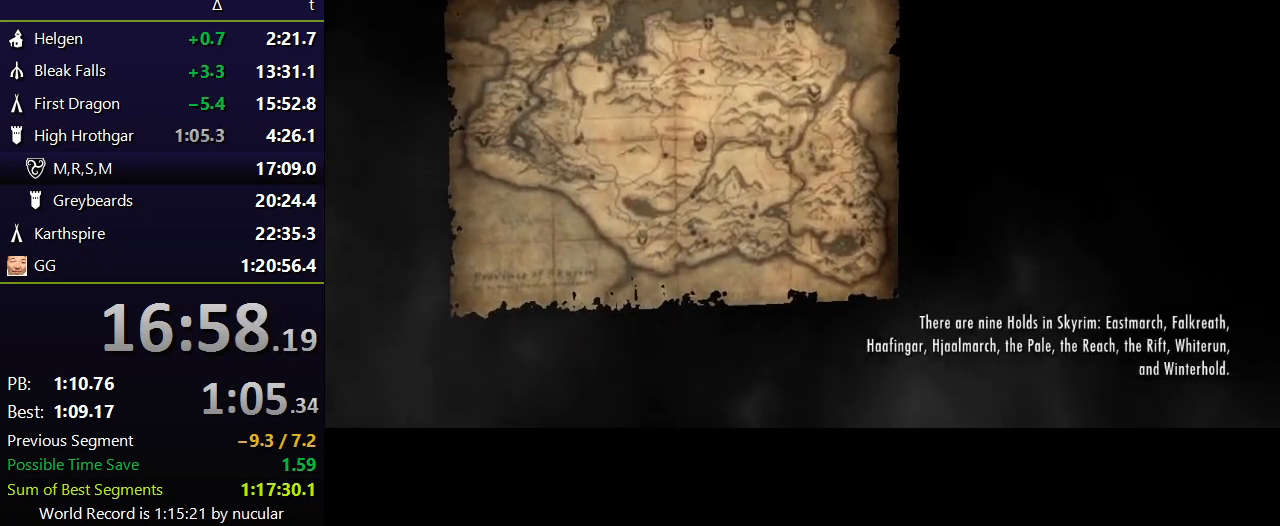
{"keys": [], "mouse": [], "events": [[67, "c", "up"], [134, "c", "down"], [201, "c", "up"]]}
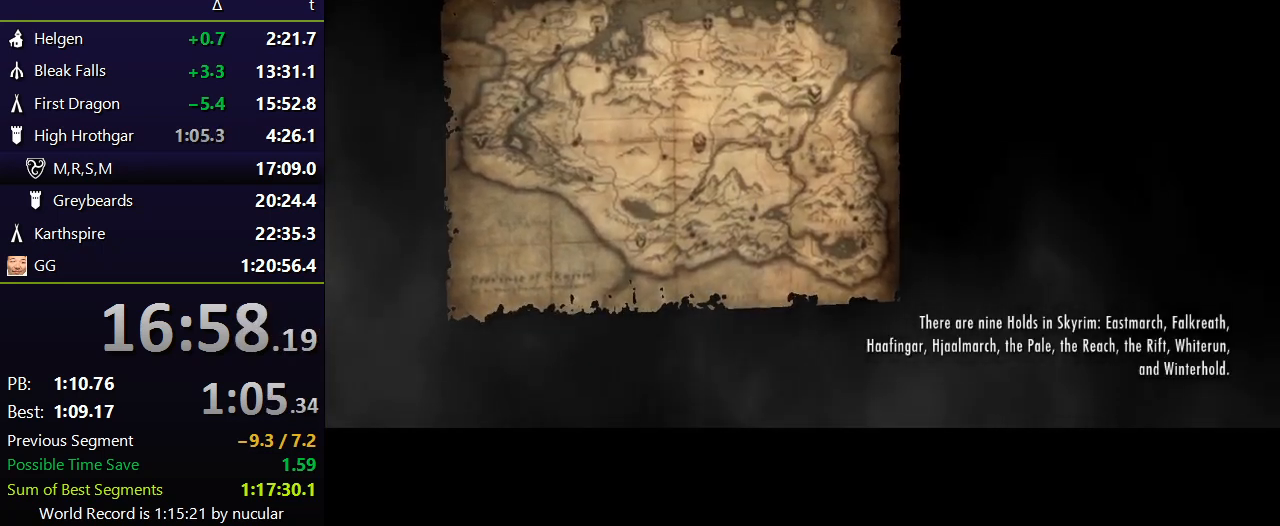
{"keys": [], "mouse": [], "events": []}
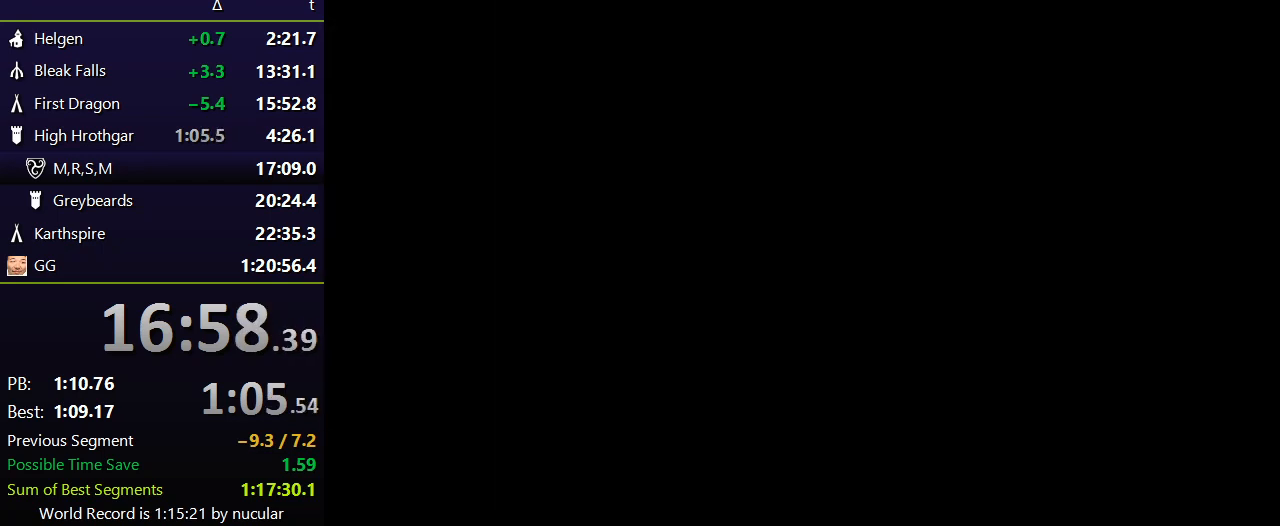
{"keys": [], "mouse": [], "events": [[401, "c", "down"], [501, "c", "up"]]}
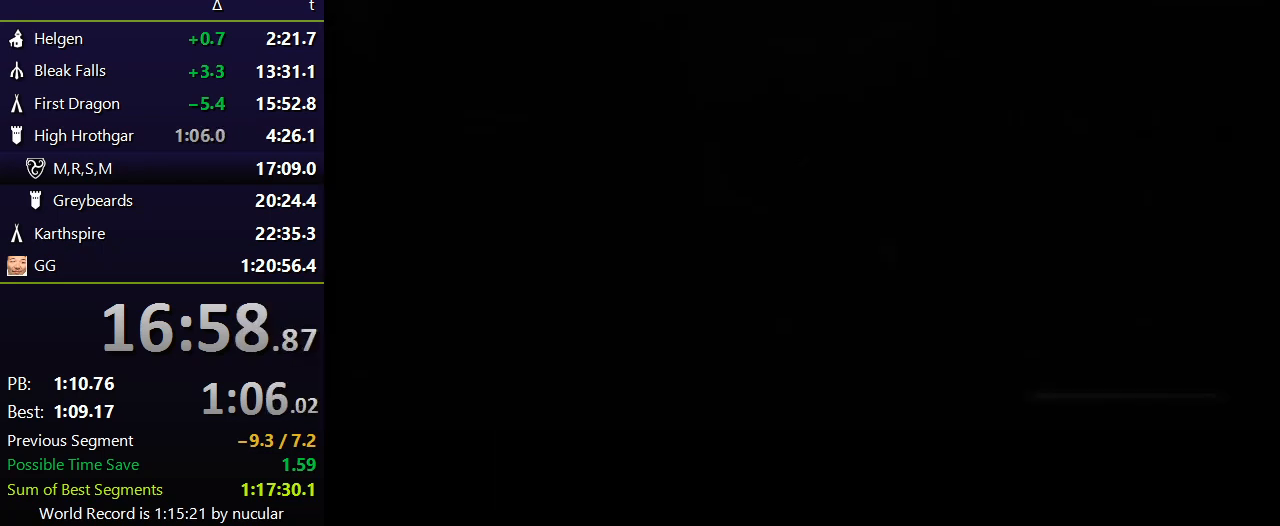
{"keys": [], "mouse": [], "events": [[33, "c", "down"], [133, "c", "up"], [233, "c", "down"], [267, "c", "up"], [367, "c", "down"], [434, "c", "up"]]}
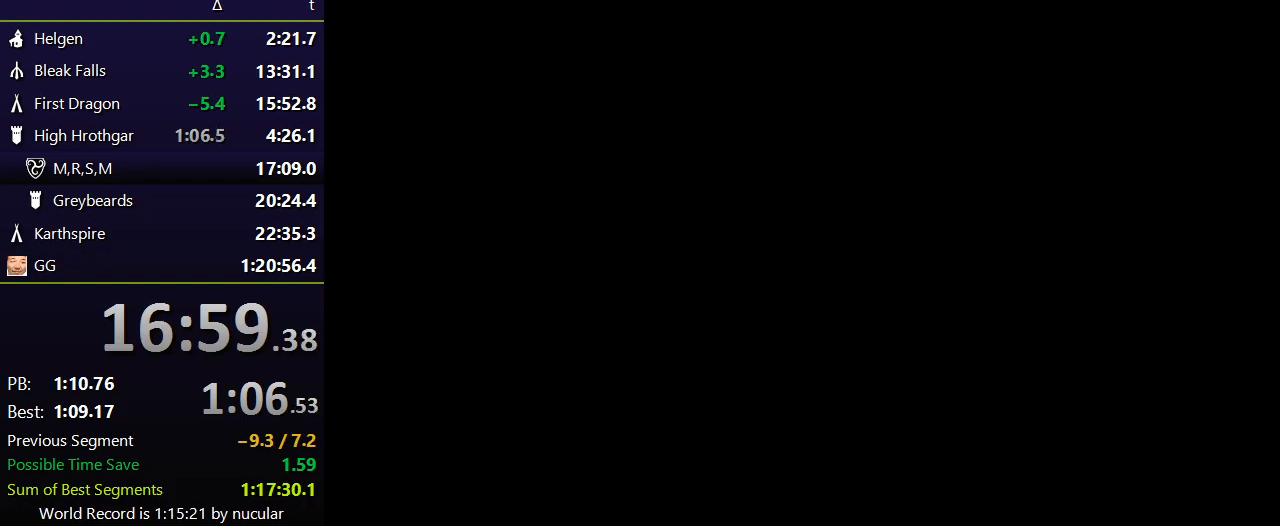
{"keys": [], "mouse": [], "events": [[34, "c", "down"], [67, "c", "up"], [167, "c", "down"], [267, "c", "up"]]}
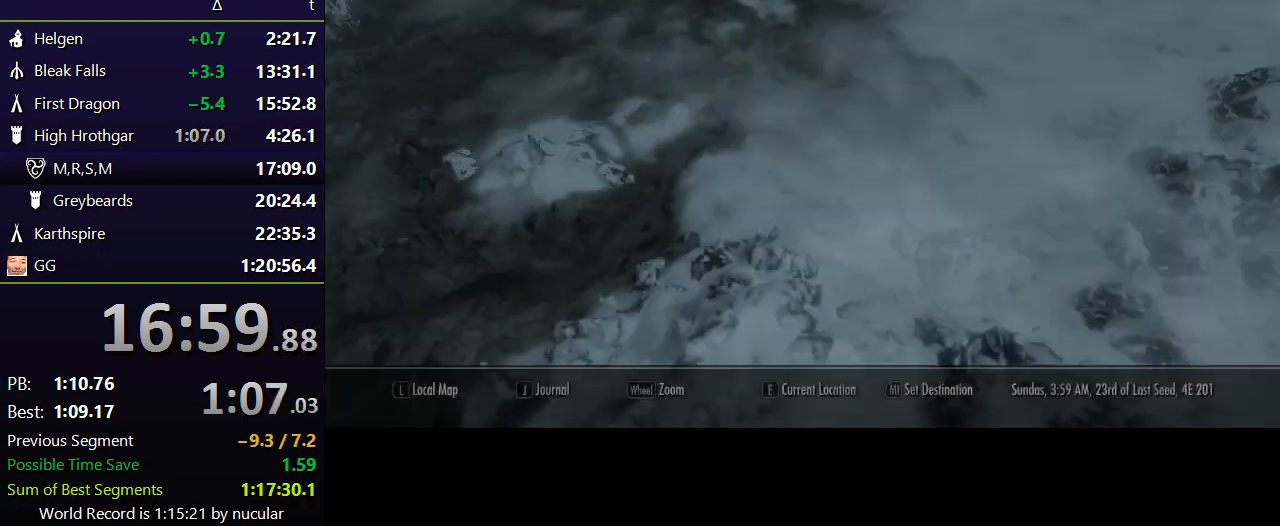
{"keys": ["d", "s"], "mouse": [], "events": [[67, "s", "down"], [233, "d", "down"]]}
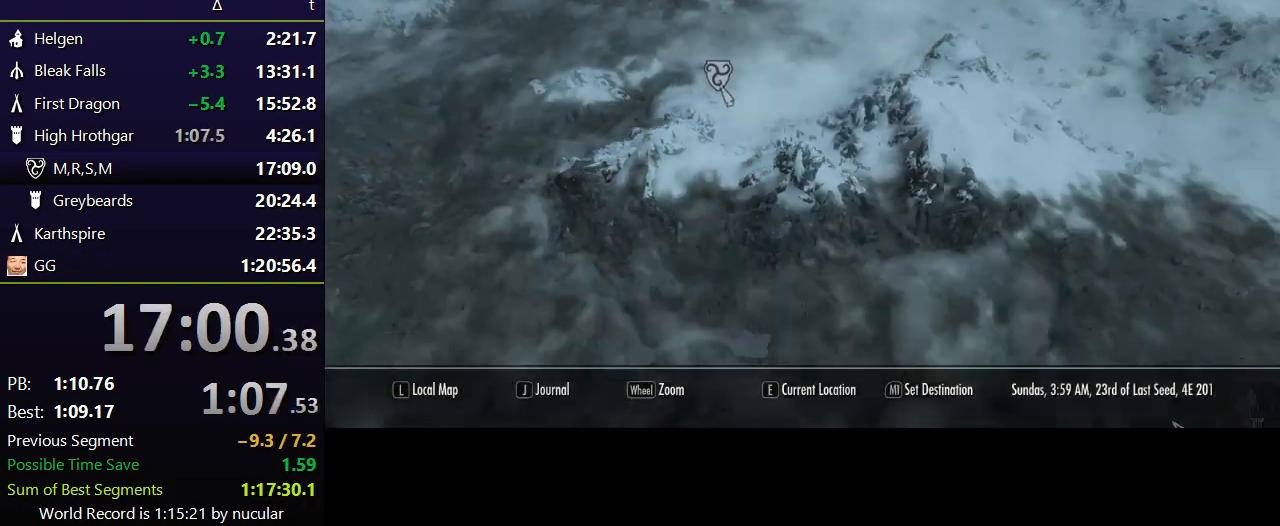
{"keys": ["a", "d", "s"], "mouse": [], "events": [[301, "a", "down"]]}
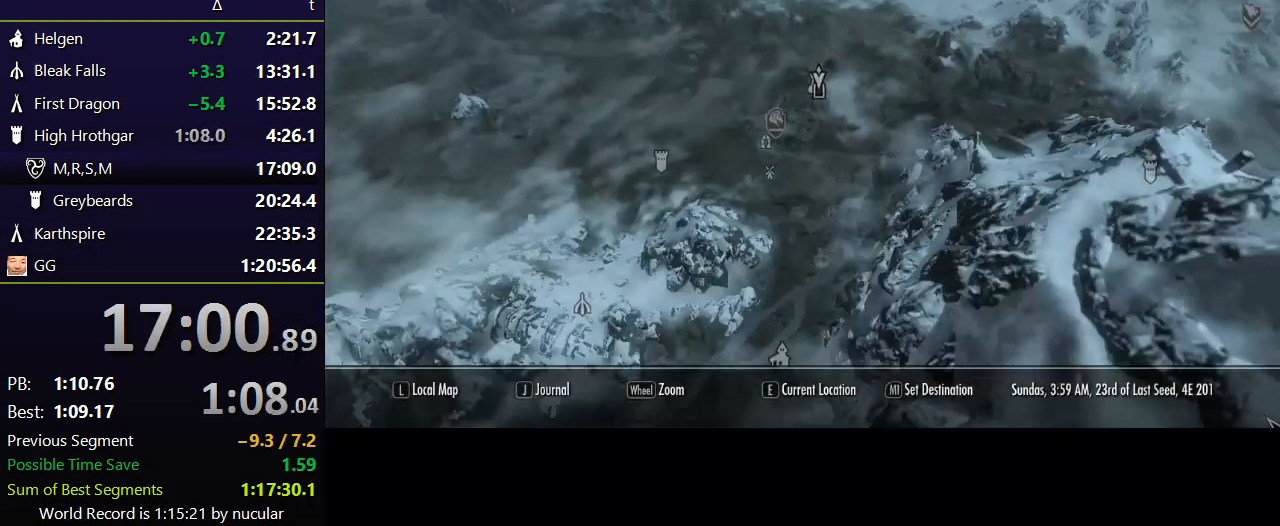
{"keys": [], "mouse": [], "events": [[100, "a", "up"], [267, "d", "up"], [267, "s", "up"]]}
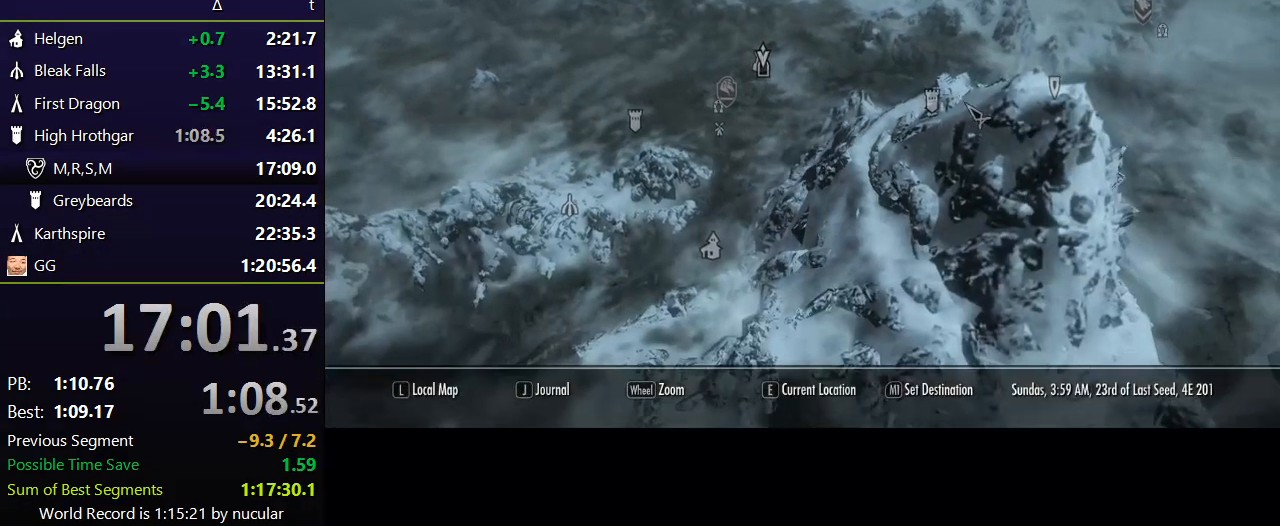
{"keys": [], "mouse": [], "events": [[301, "mouse_left", "down"], [401, "mouse_left", "up"]]}
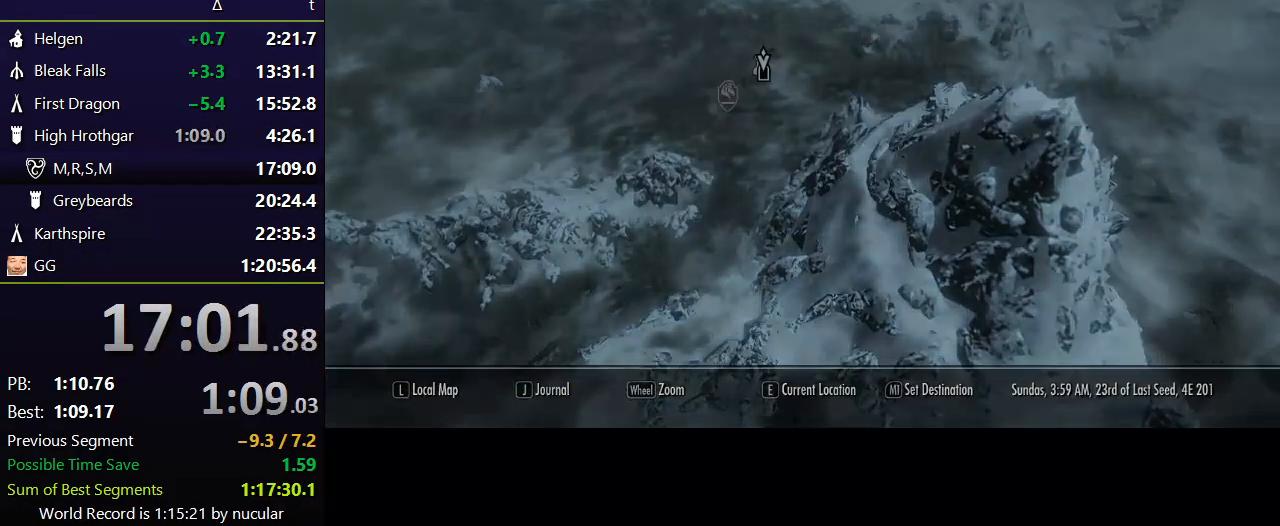
{"keys": [], "mouse": [], "events": []}
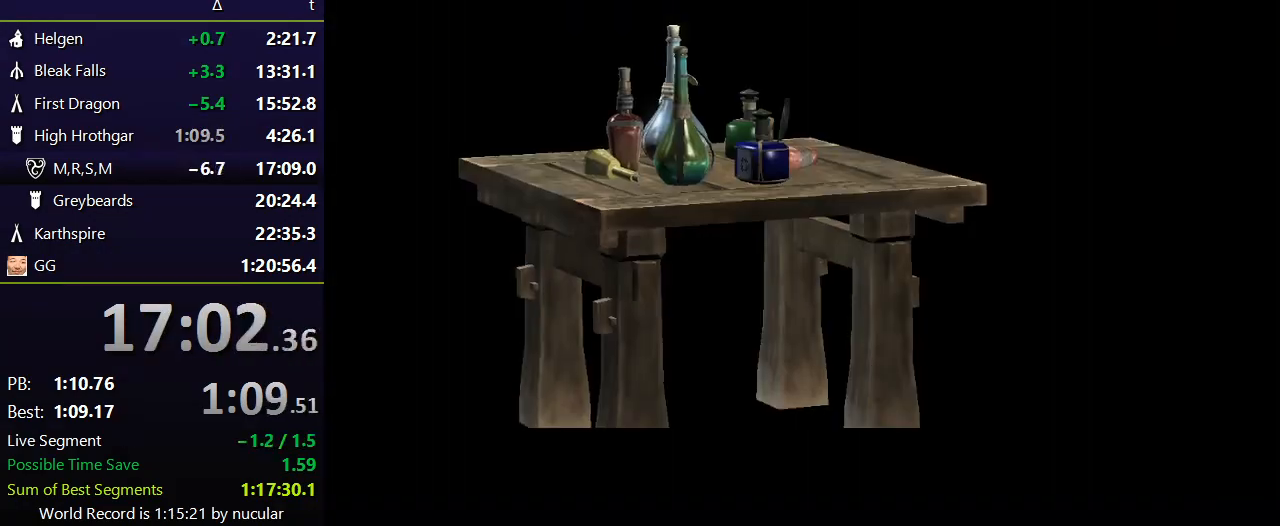
{"keys": [], "mouse": [], "events": []}
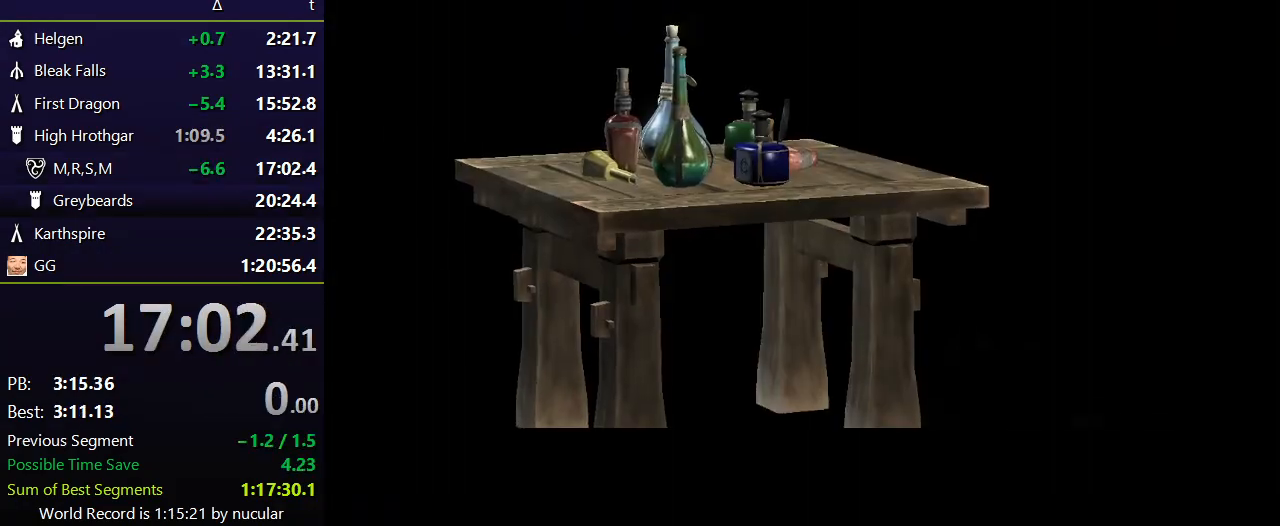
{"keys": [], "mouse": [], "events": []}
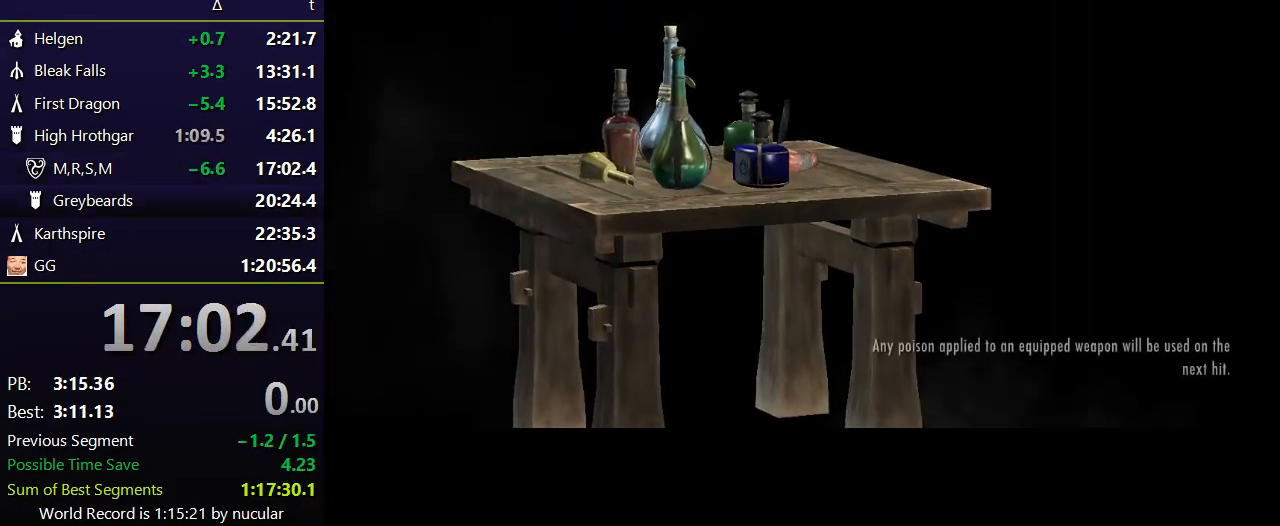
{"keys": [], "mouse": [], "events": []}
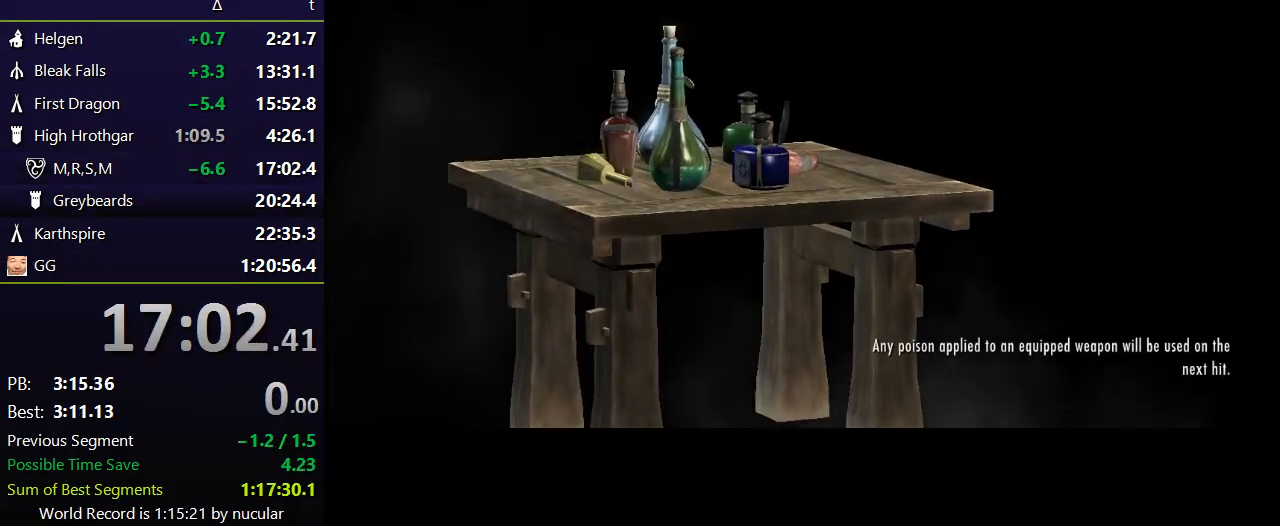
{"keys": [], "mouse": [], "events": []}
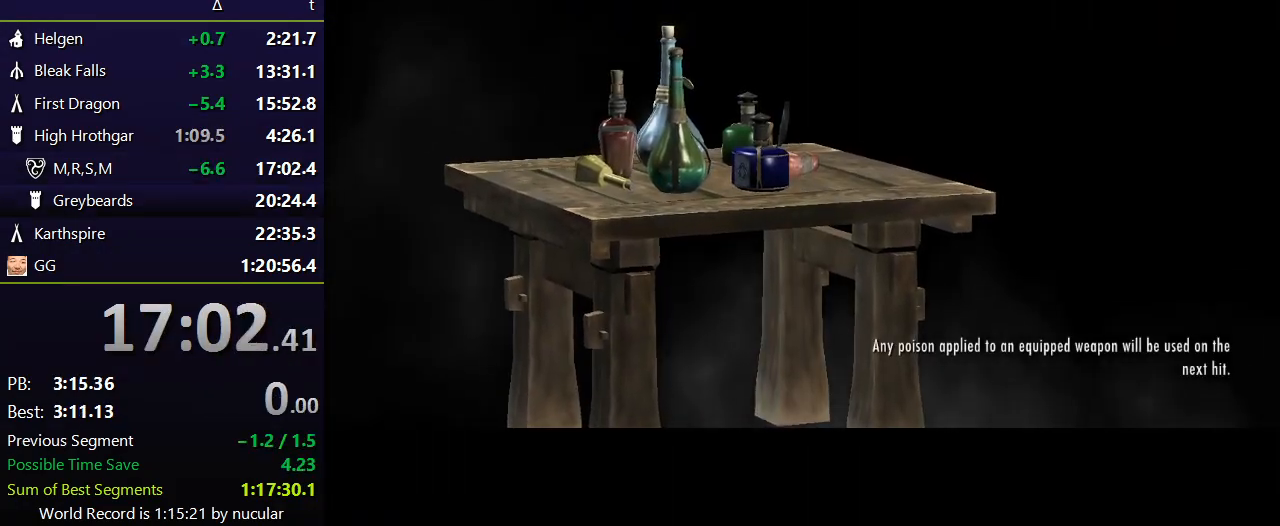
{"keys": [], "mouse": [], "events": []}
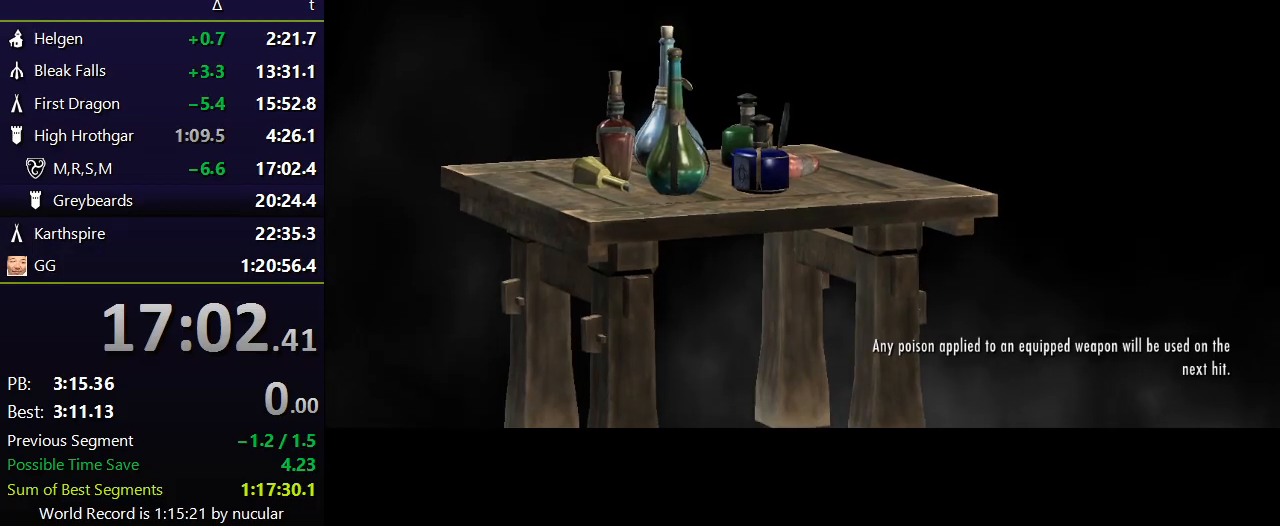
{"keys": [], "mouse": [], "events": []}
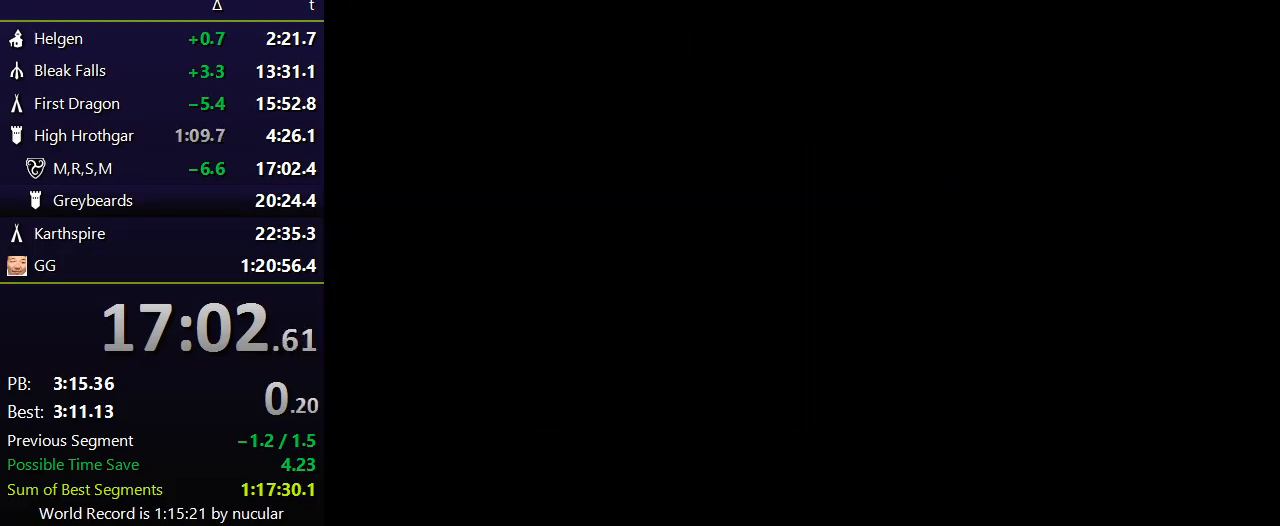
{"keys": ["w"], "mouse": [], "events": [[401, "w", "down"]]}
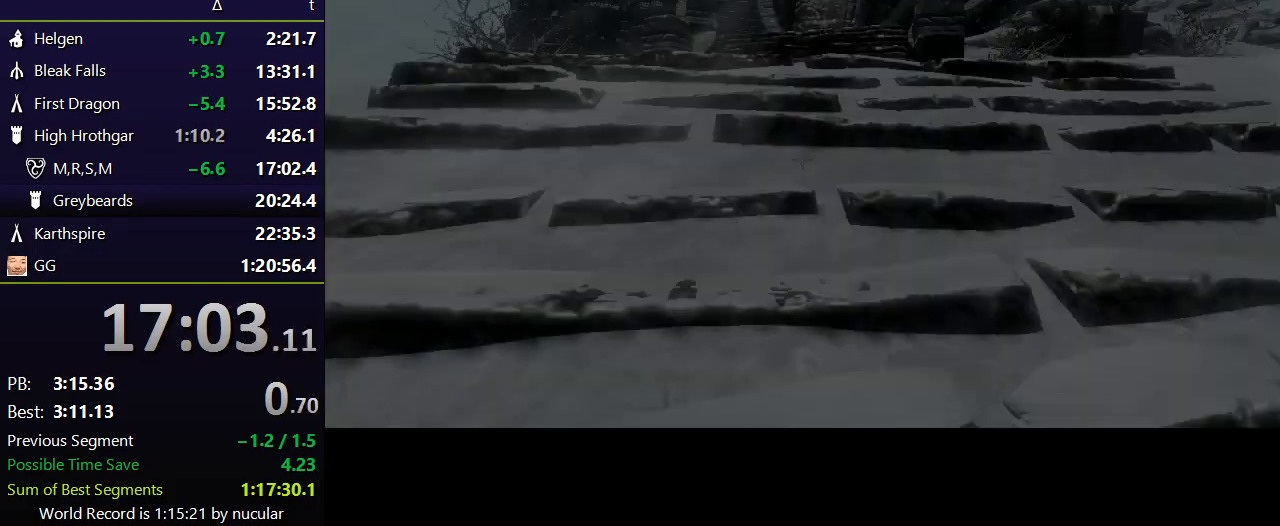
{"keys": ["shift", "w"], "mouse": [], "events": [[300, "shift", "down"]]}
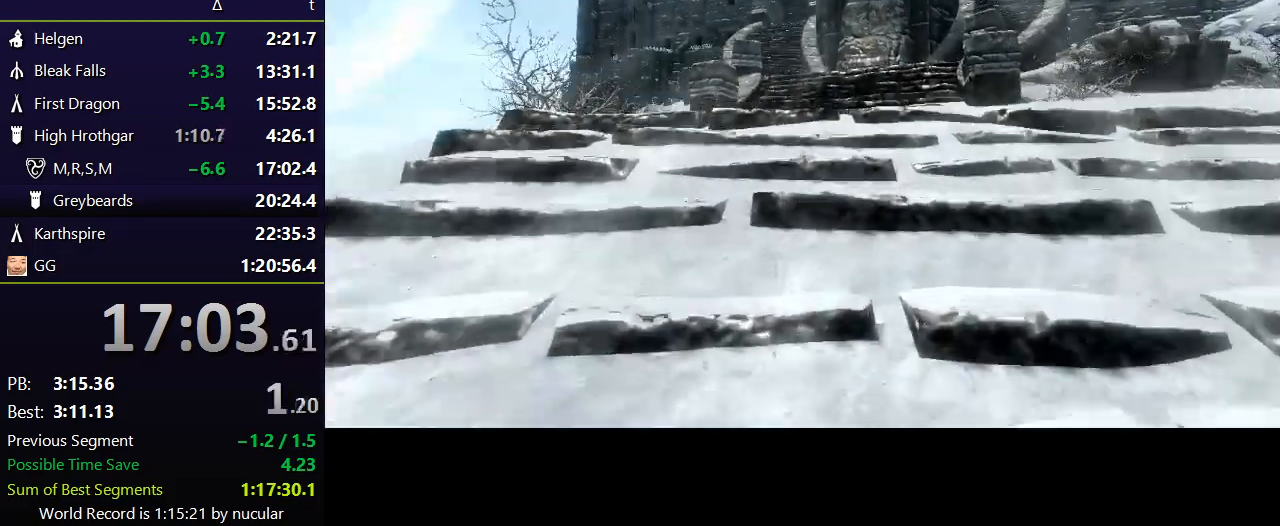
{"keys": ["shift", "w"], "mouse": [], "events": []}
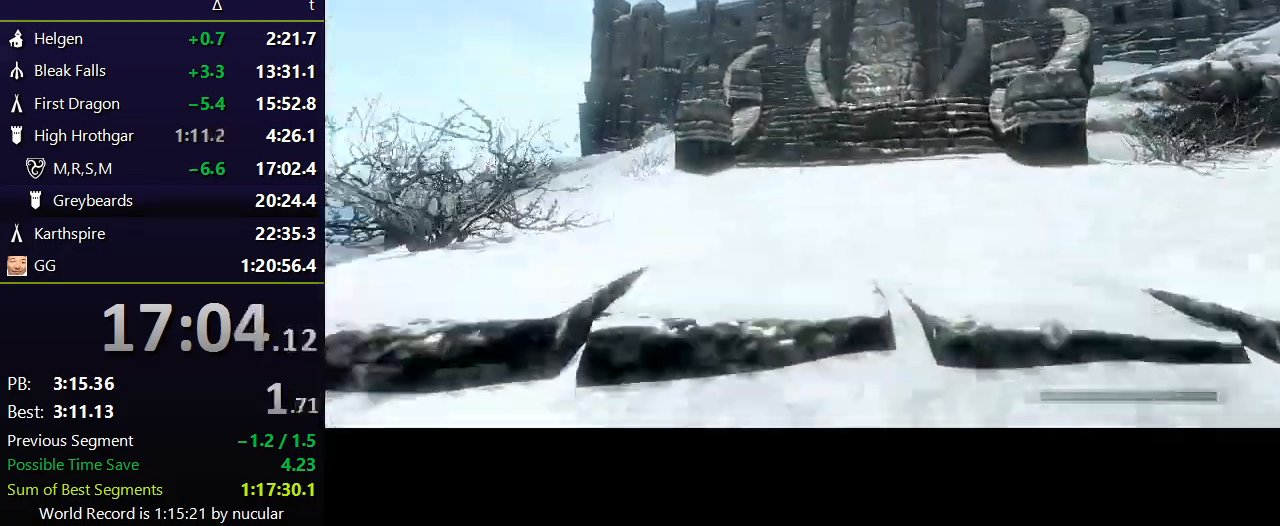
{"keys": ["shift", "w"], "mouse": [], "events": []}
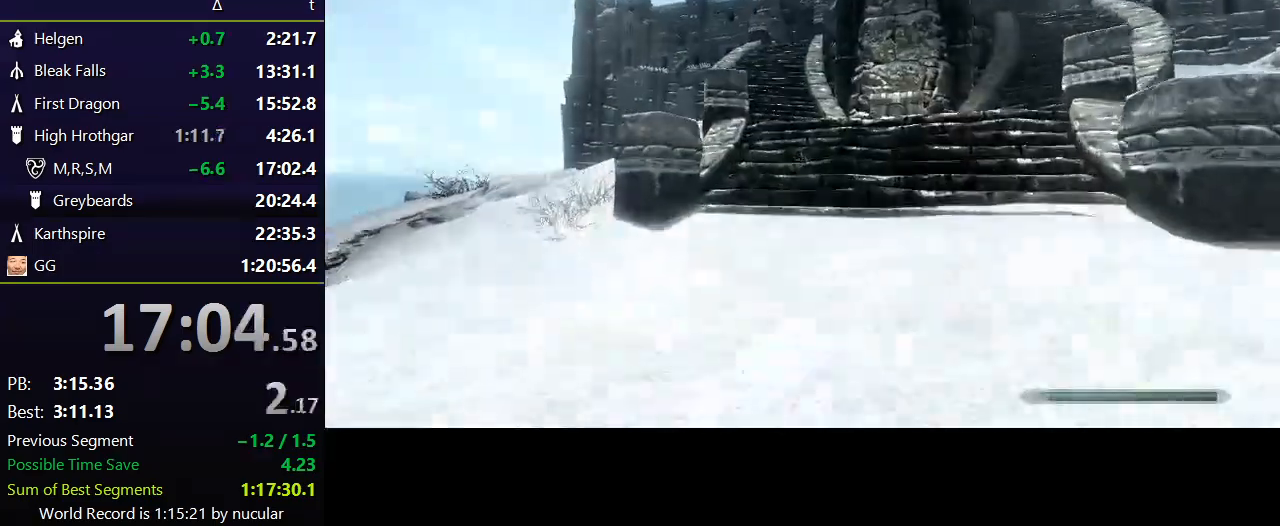
{"keys": ["shift", "w"], "mouse": [], "events": []}
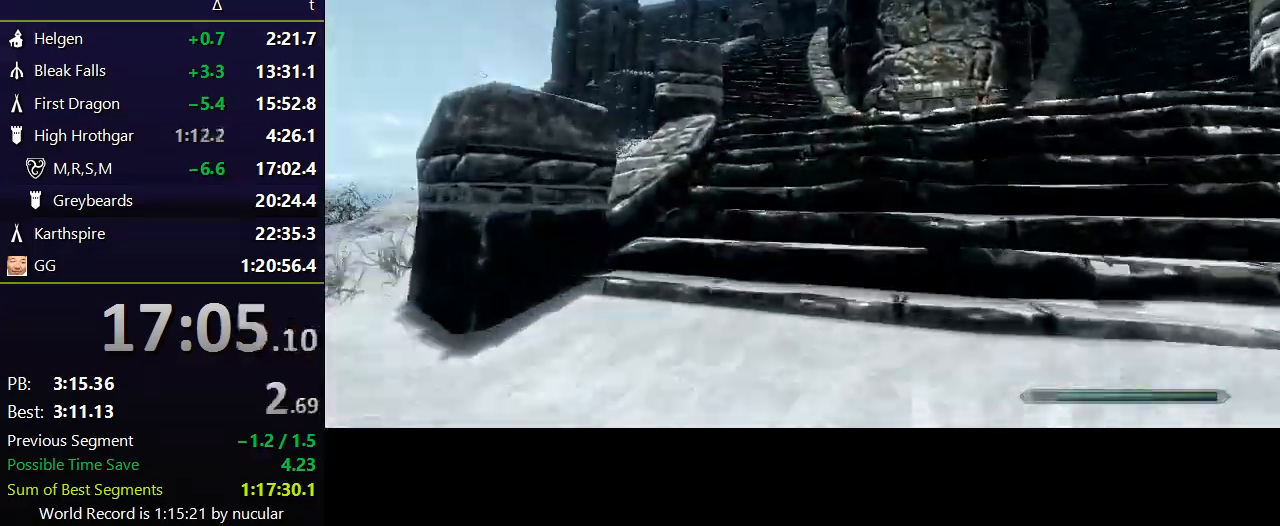
{"keys": ["shift", "w"], "mouse": [], "events": []}
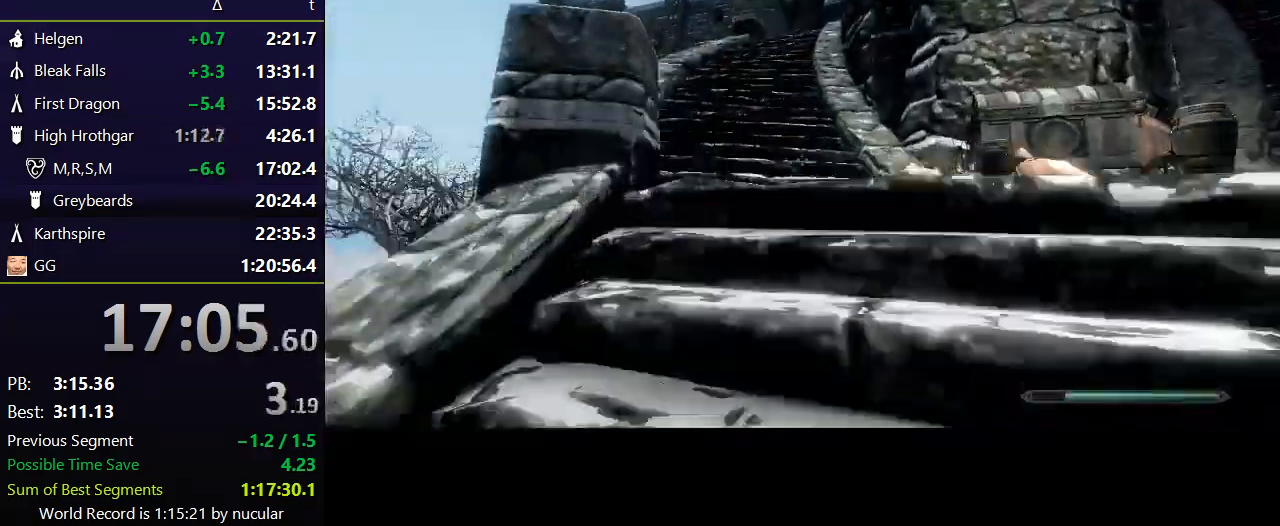
{"keys": ["shift", "w"], "mouse": [], "events": []}
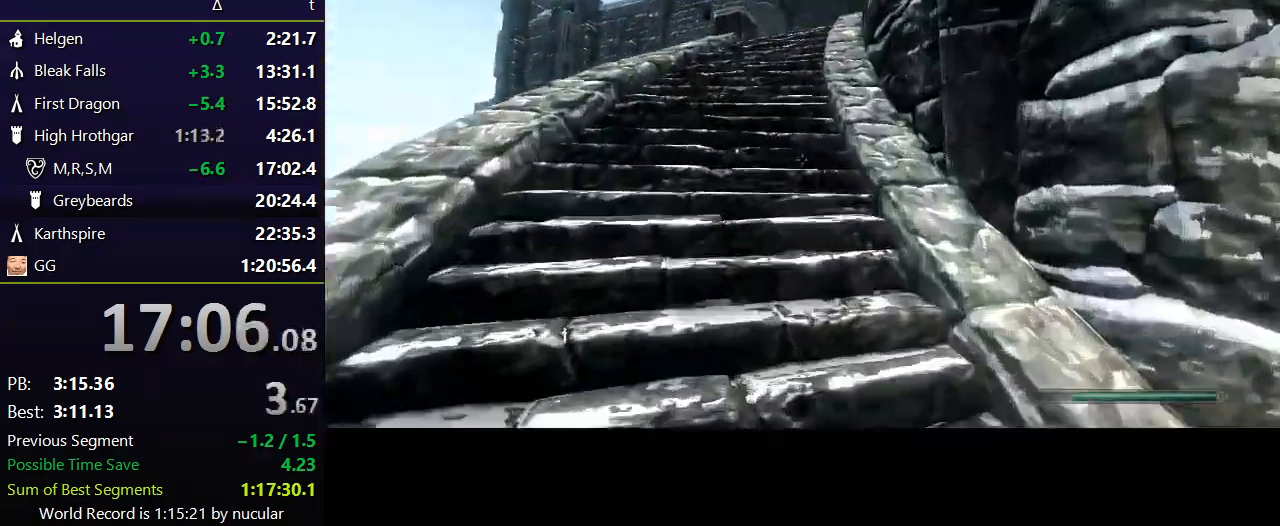
{"keys": ["shift", "w"], "mouse": [], "events": []}
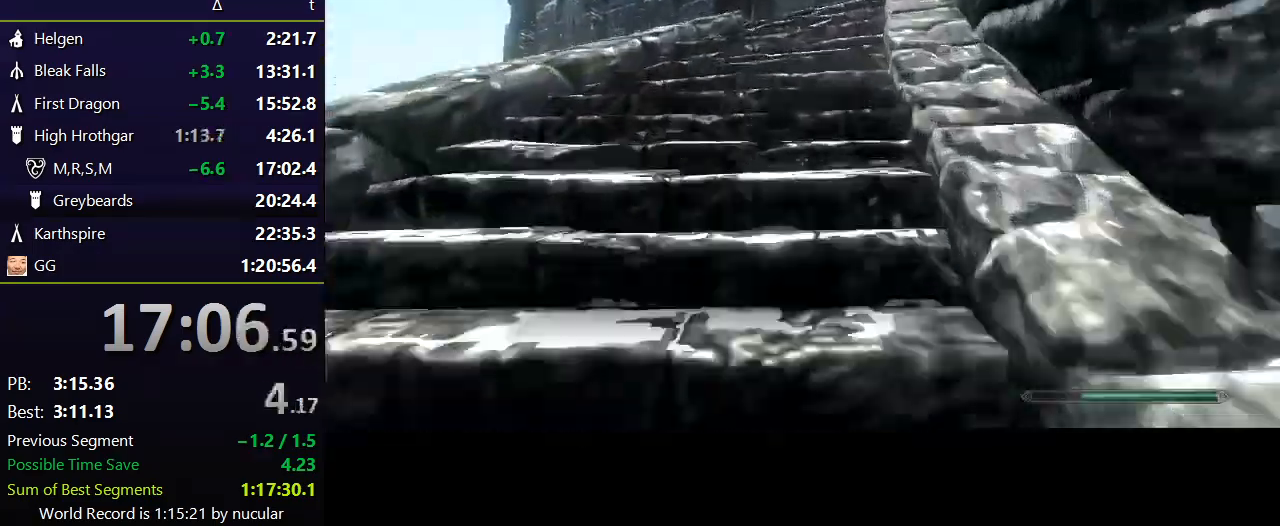
{"keys": ["shift", "w"], "mouse": [], "events": []}
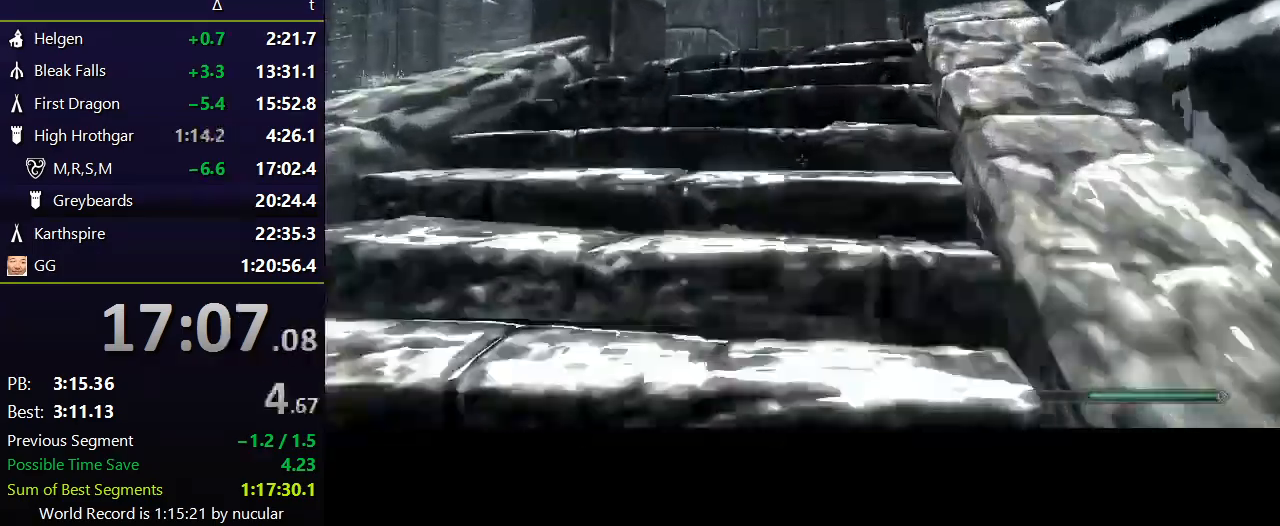
{"keys": ["shift", "w"], "mouse": [], "events": []}
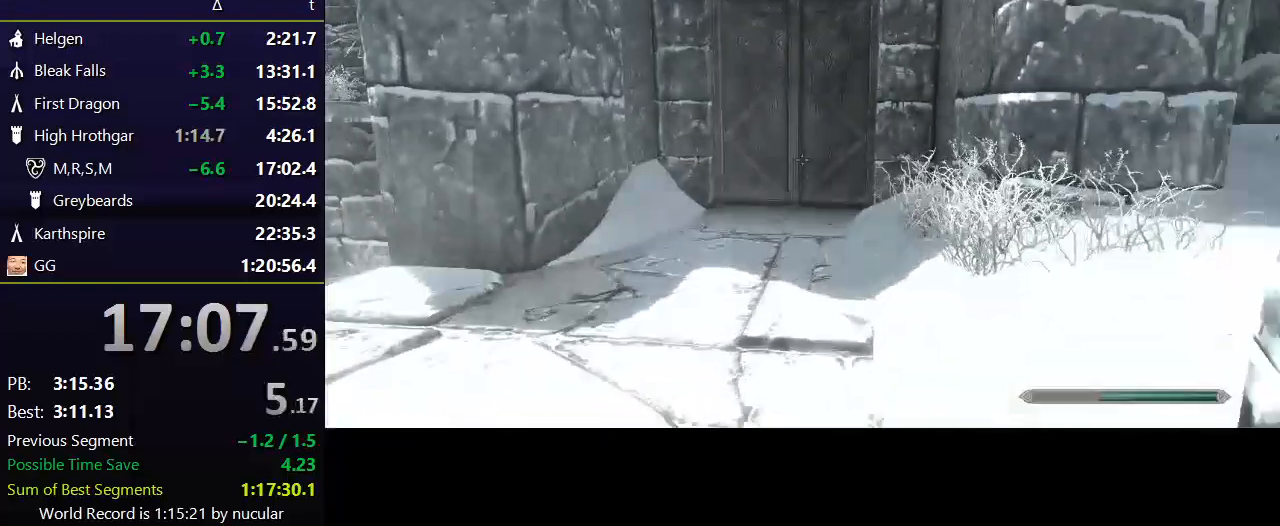
{"keys": ["shift", "w"], "mouse": [], "events": []}
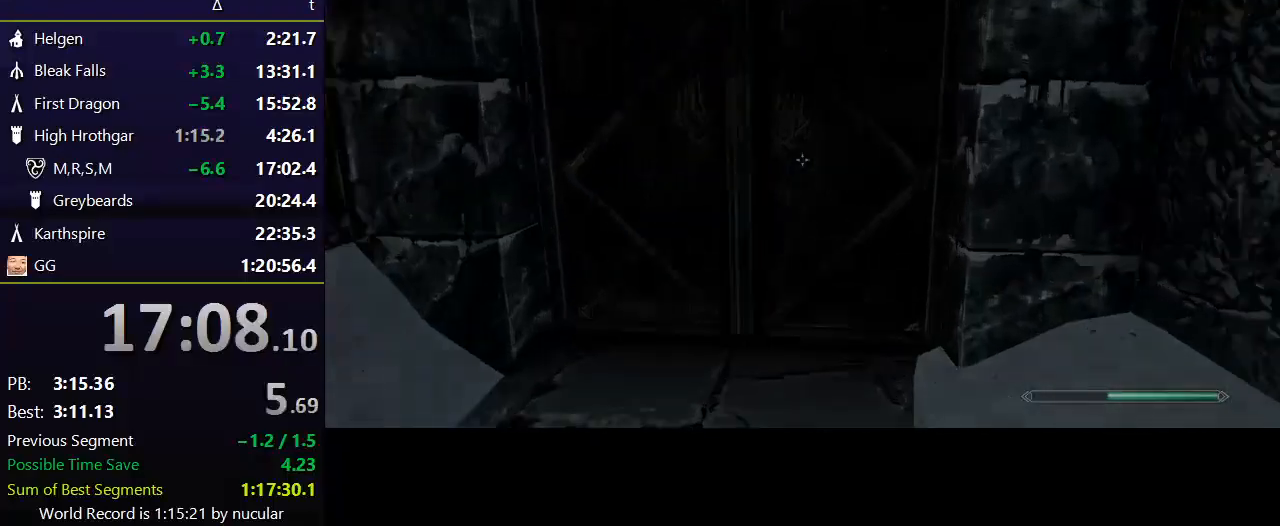
{"keys": [], "mouse": [], "events": [[33, "e", "down"], [66, "w", "up"], [133, "e", "up"], [133, "shift", "up"], [166, "e", "down"], [266, "e", "up"], [300, "e", "down"], [367, "e", "up"], [400, "e", "down"], [500, "e", "up"]]}
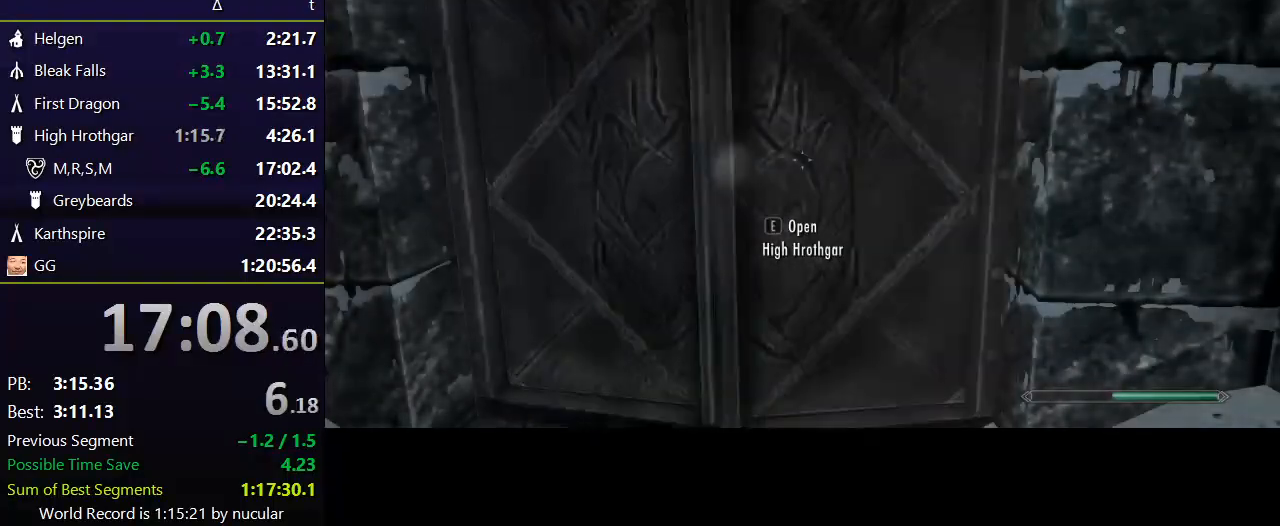
{"keys": [], "mouse": [], "events": [[33, "e", "down"], [134, "e", "up"], [167, "e", "down"], [234, "e", "up"], [334, "e", "down"], [400, "e", "up"]]}